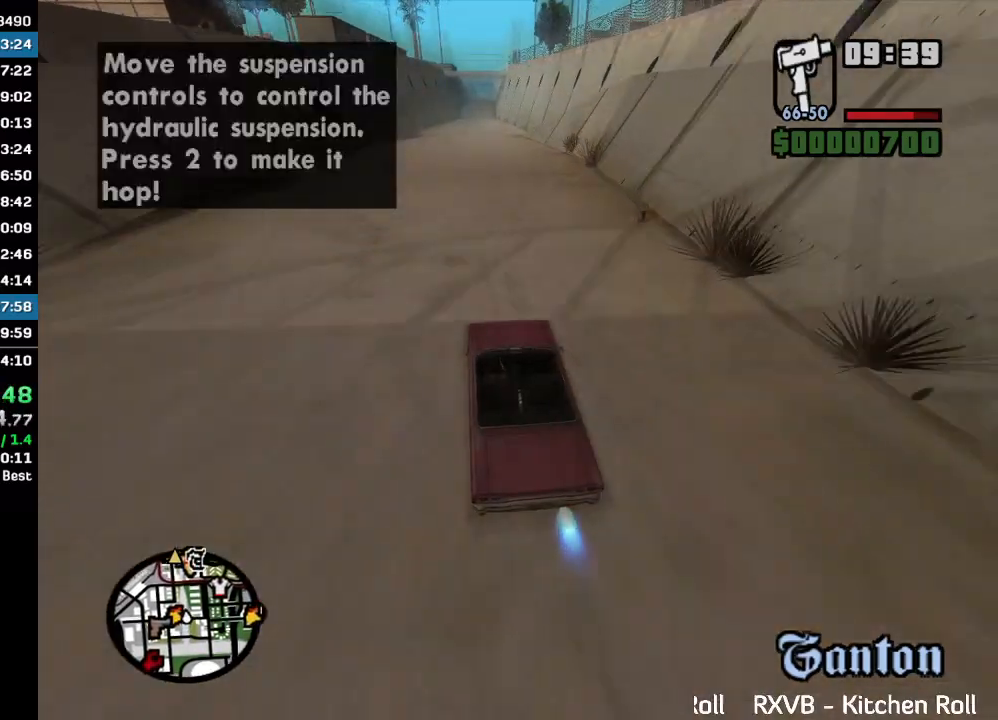
Gameplay with keyboard and mouse; each line is a JSON object with the keys and mouse buttons held at the frame after it. "events" lists presses ("down") and releases ("up") of "w", "mouse_left", "mouse_wheel" and "mouse_right" between this image and that frame as [ms after this image, input, new state], when the widget could be followed in between. "mouse_left", "mouse_wheel", "mouse_right" = the "left", "wheel", "right" buttons of the "mouse" list. No other keys are recorded. "wheel" means that the mouse wheel is clicked or scrolled. Mouse movement is not recorded.
{"keys": ["w"], "mouse": [], "events": []}
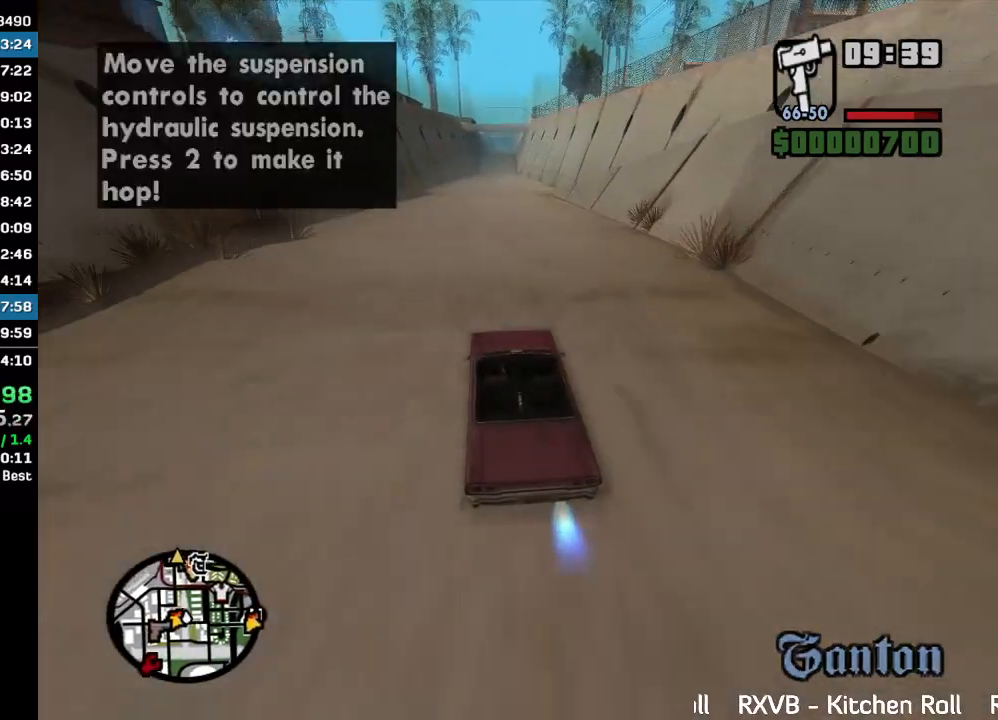
{"keys": ["w"], "mouse": [], "events": []}
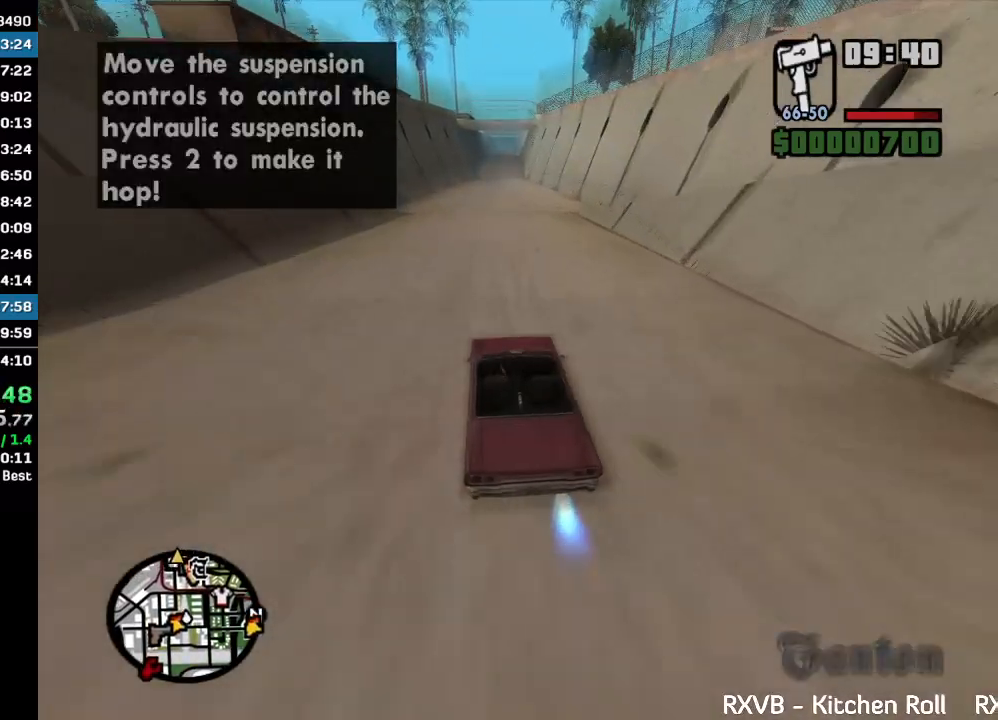
{"keys": ["w"], "mouse": [], "events": []}
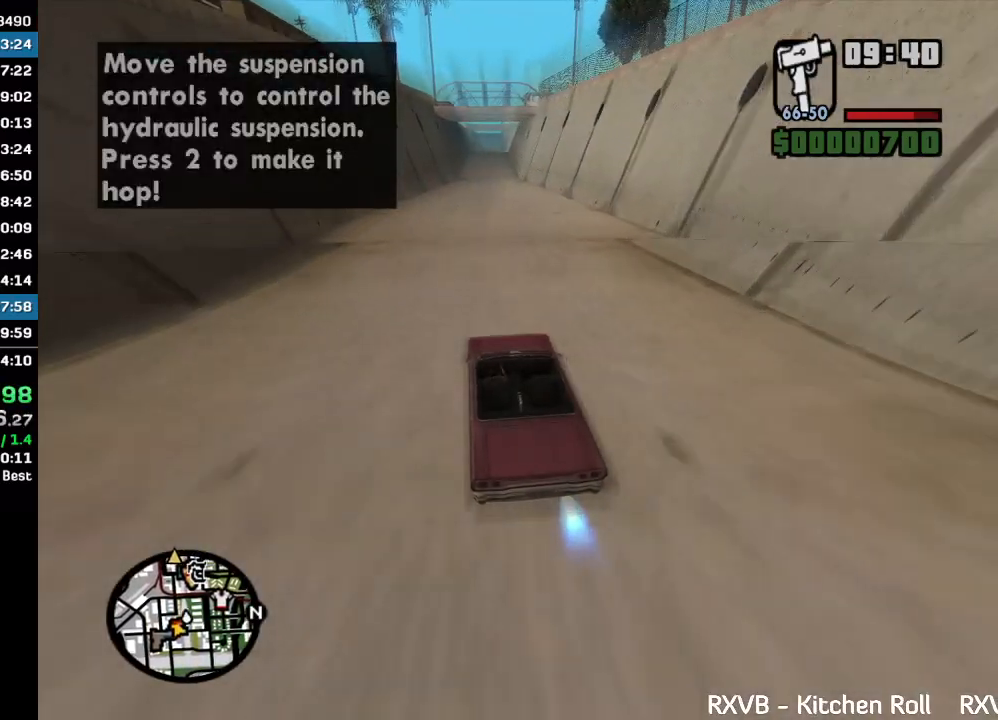
{"keys": ["w"], "mouse": [], "events": []}
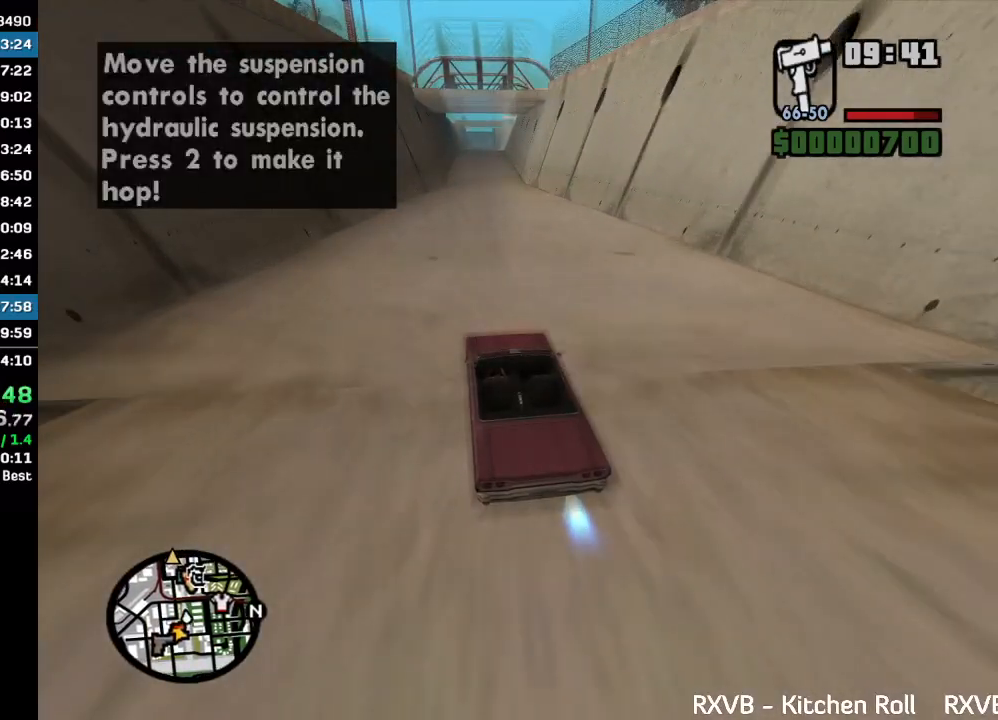
{"keys": ["w"], "mouse": [], "events": []}
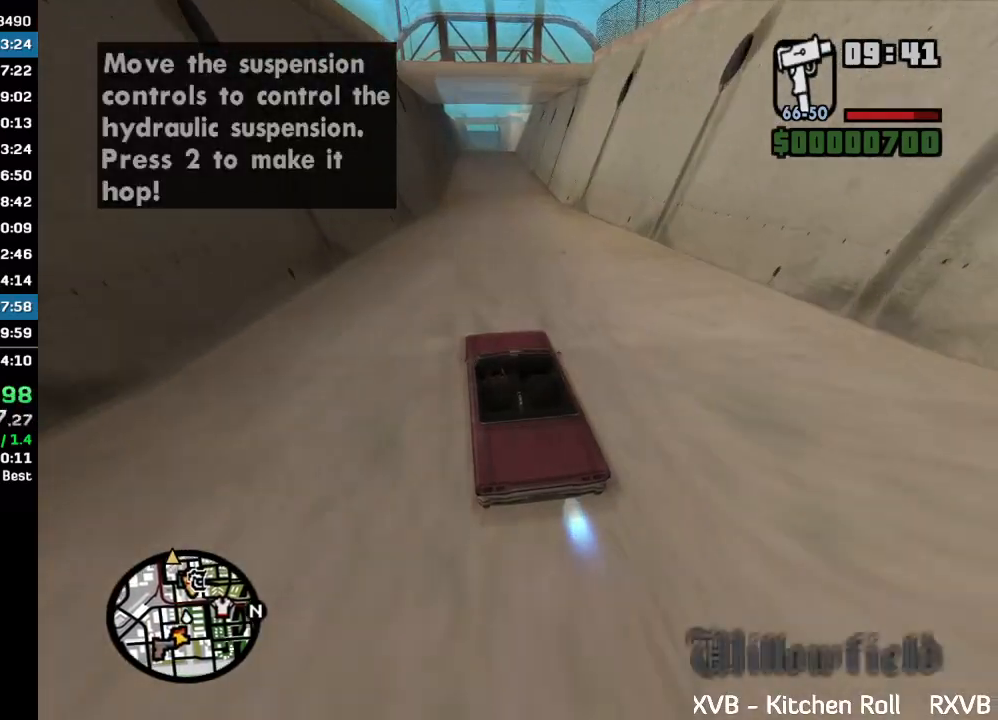
{"keys": ["w"], "mouse": [], "events": []}
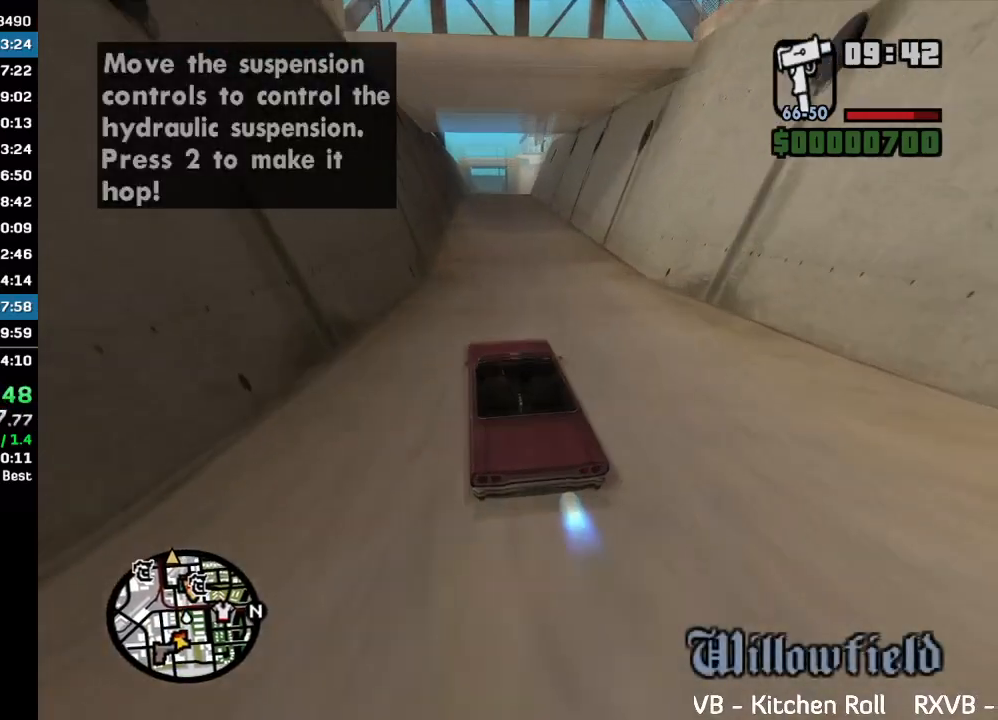
{"keys": ["w"], "mouse": [], "events": []}
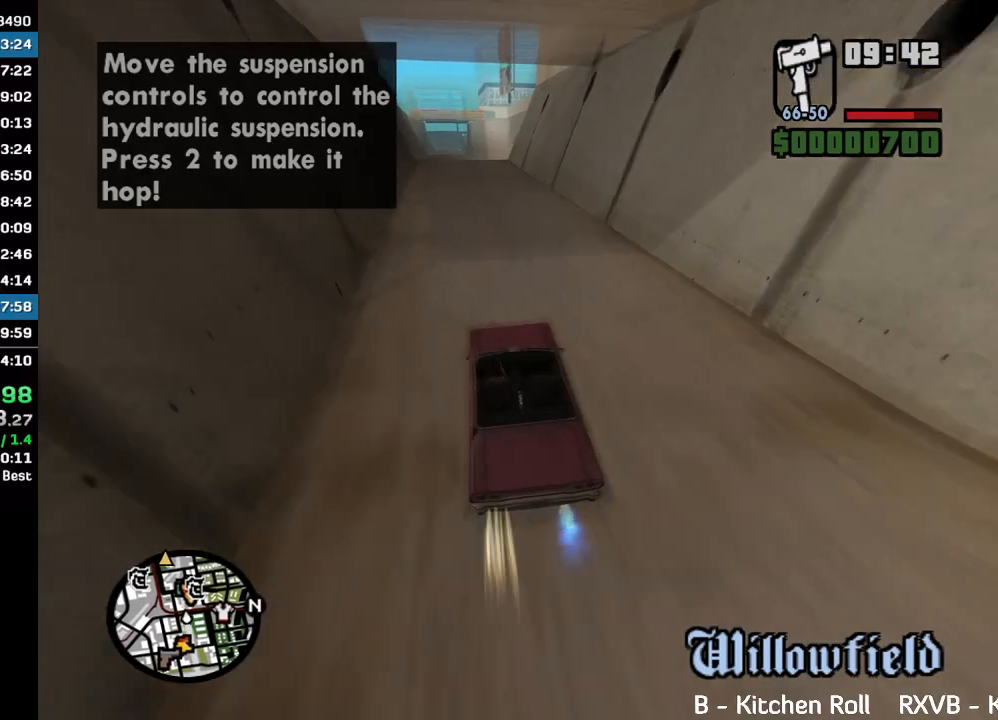
{"keys": ["w"], "mouse": [], "events": []}
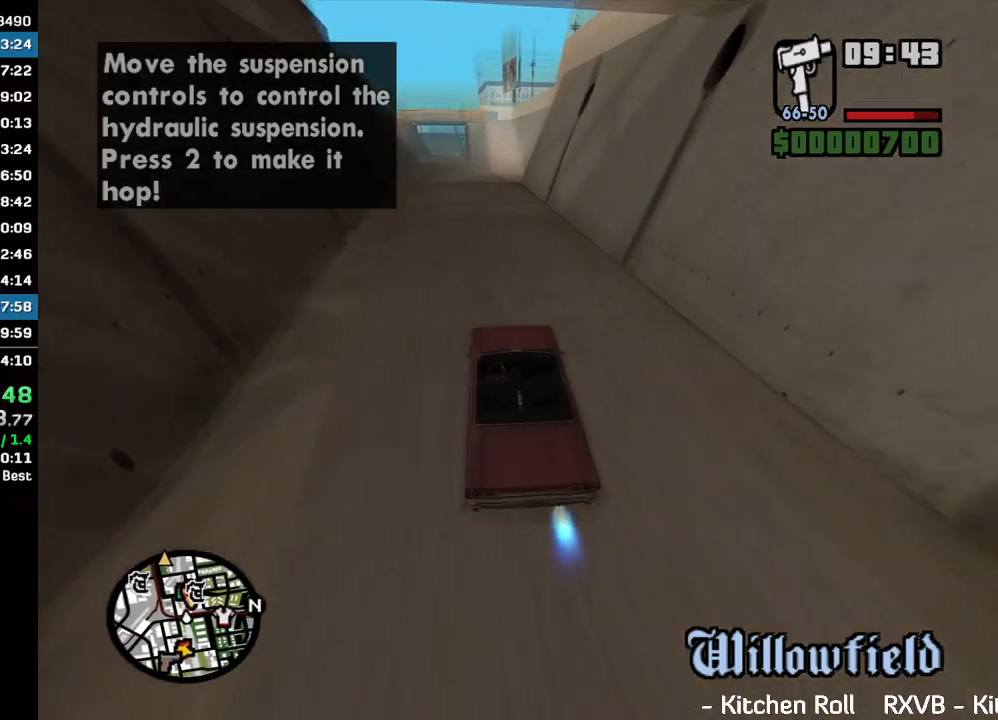
{"keys": ["w"], "mouse": [], "events": []}
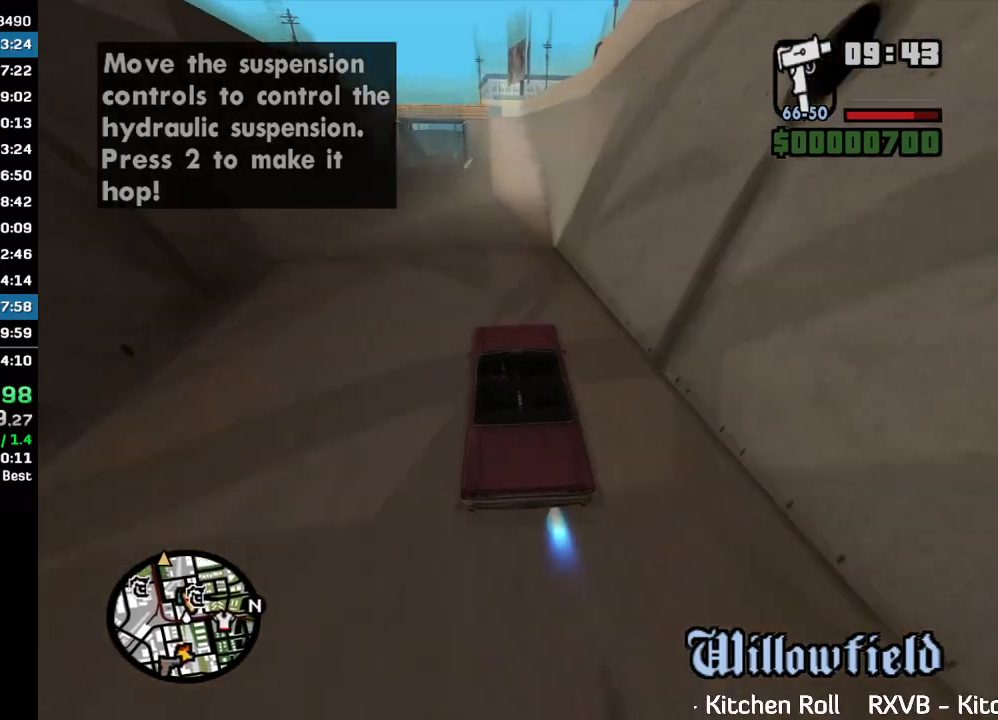
{"keys": ["w"], "mouse": [], "events": []}
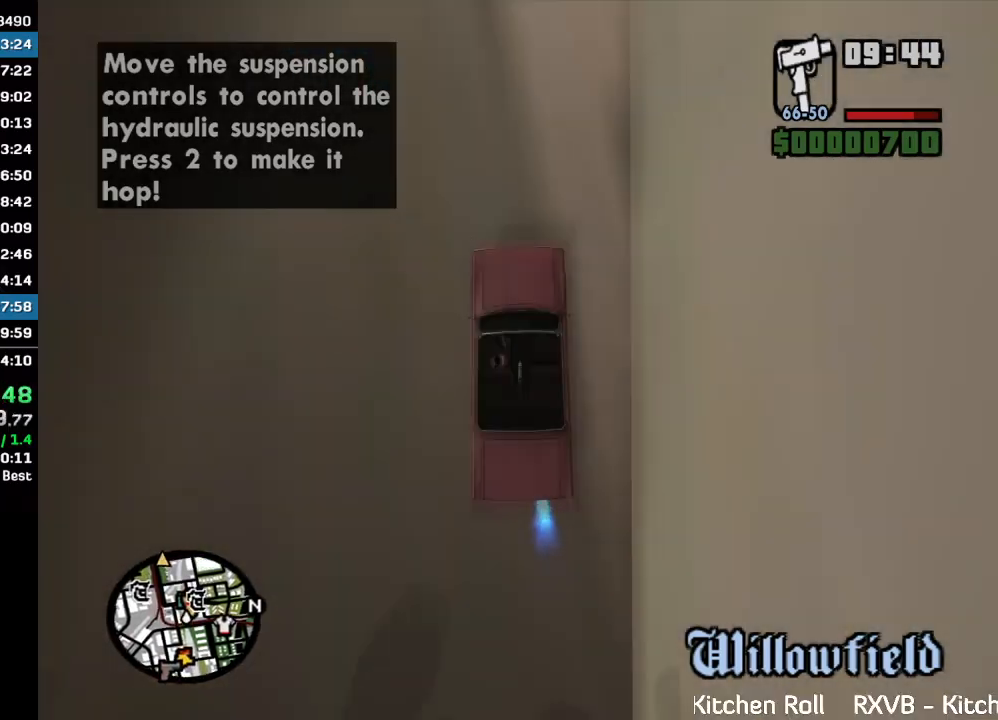
{"keys": [], "mouse": [], "events": [[433, "w", "up"]]}
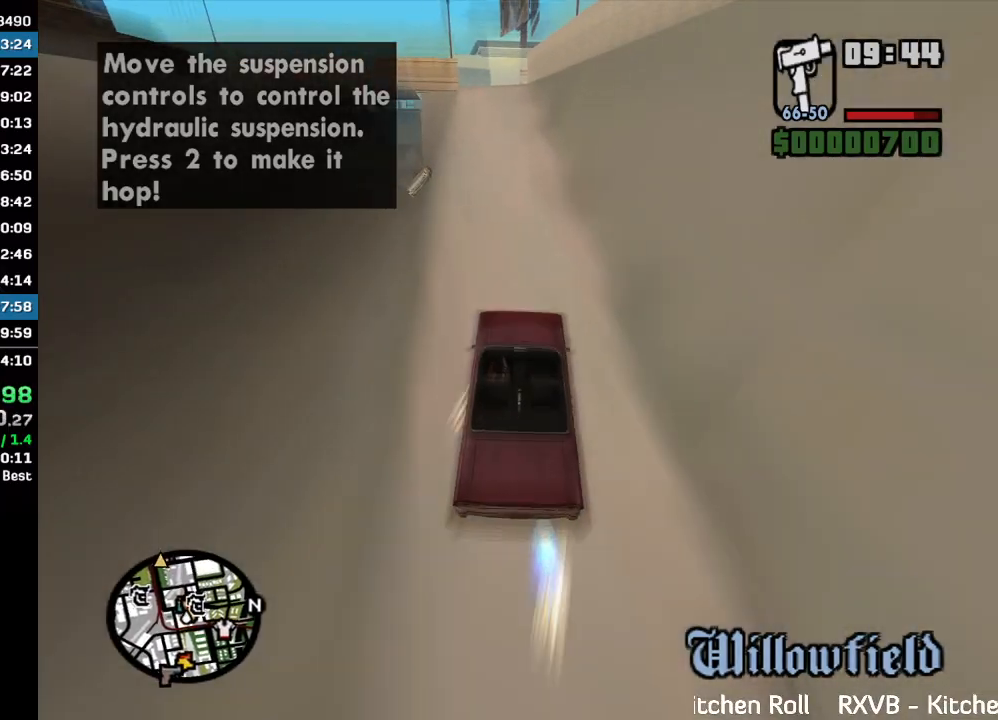
{"keys": [], "mouse": [], "events": []}
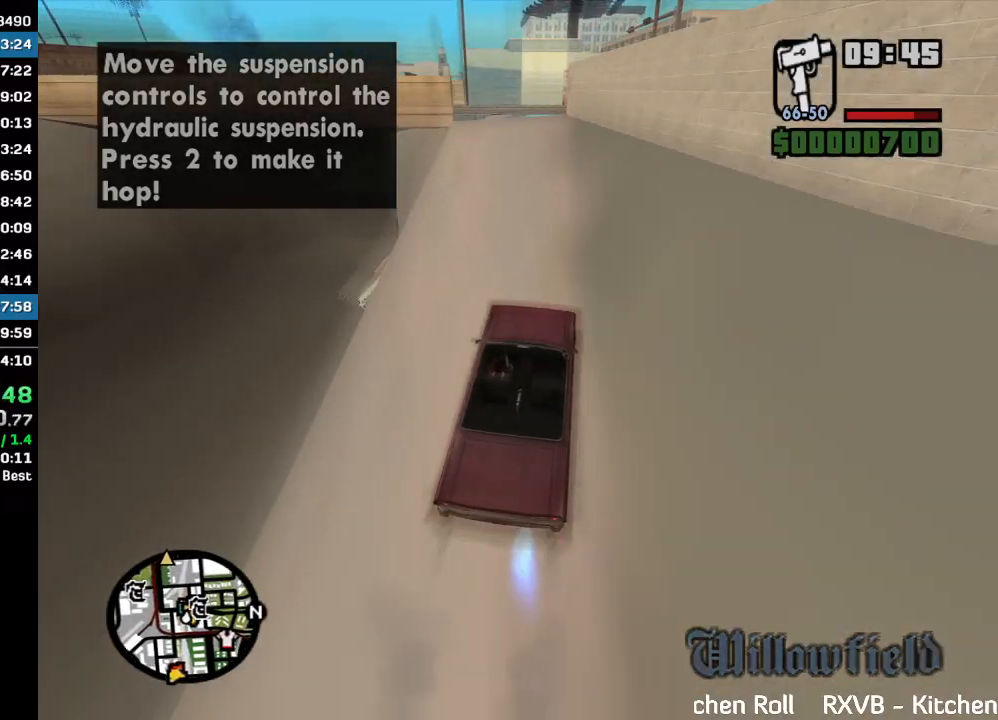
{"keys": [], "mouse": [], "events": []}
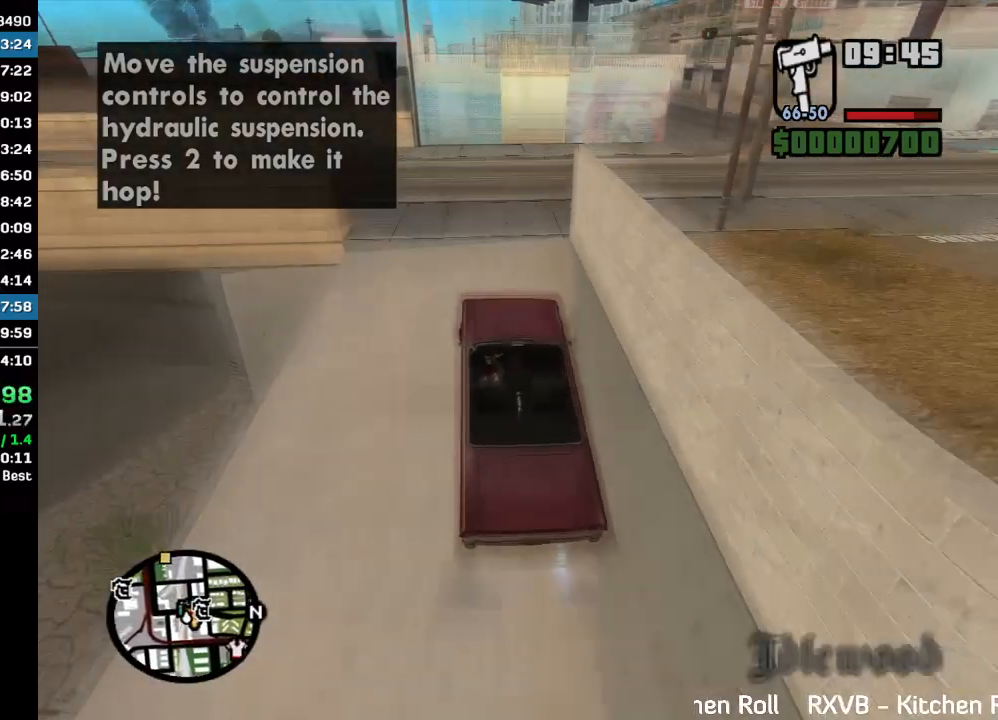
{"keys": [], "mouse": [], "events": []}
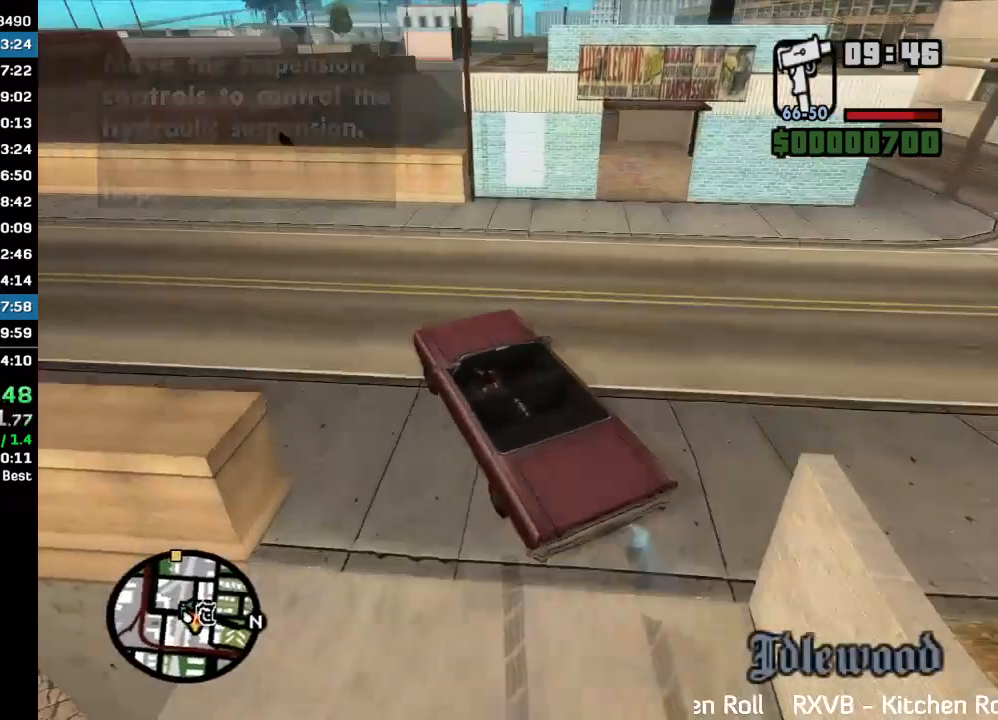
{"keys": ["w"], "mouse": [], "events": [[133, "w", "down"]]}
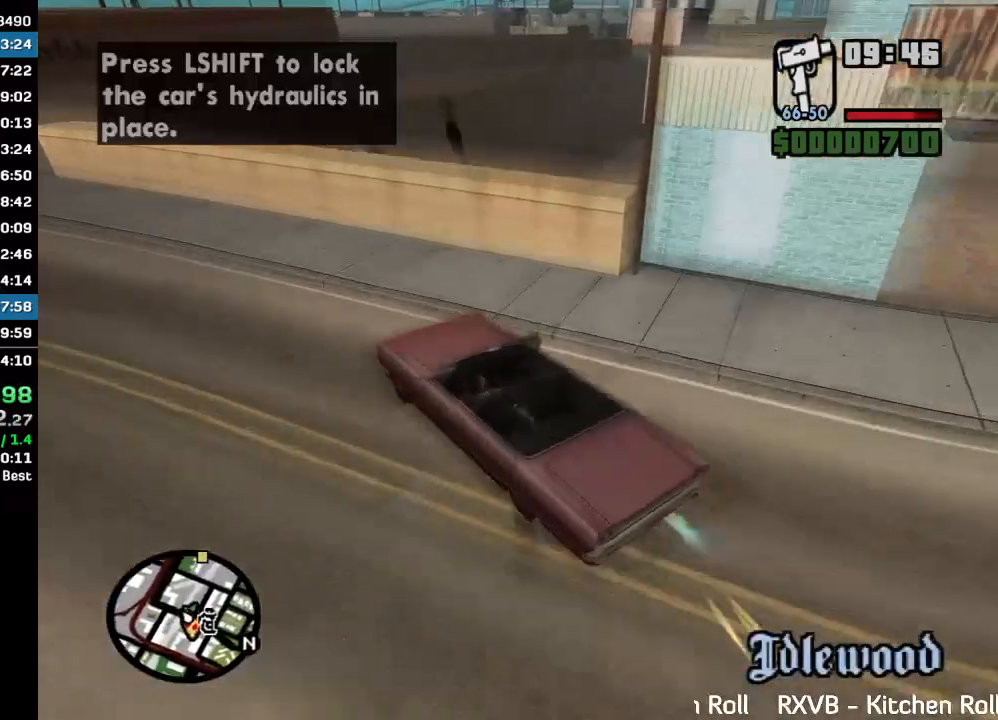
{"keys": ["w"], "mouse": [], "events": []}
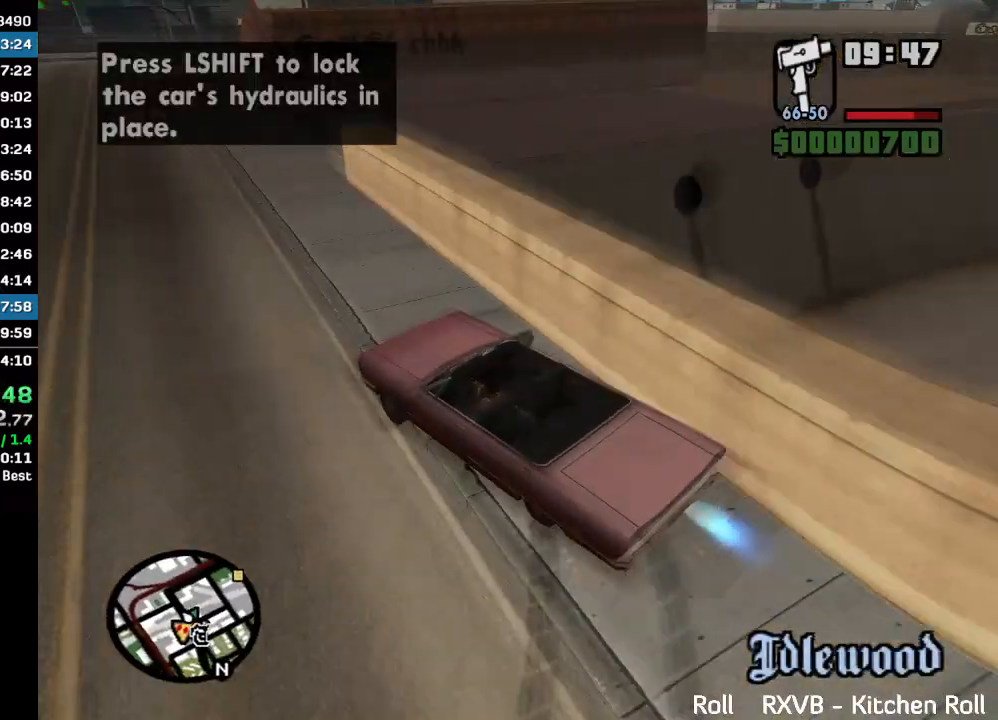
{"keys": ["w"], "mouse": [], "events": []}
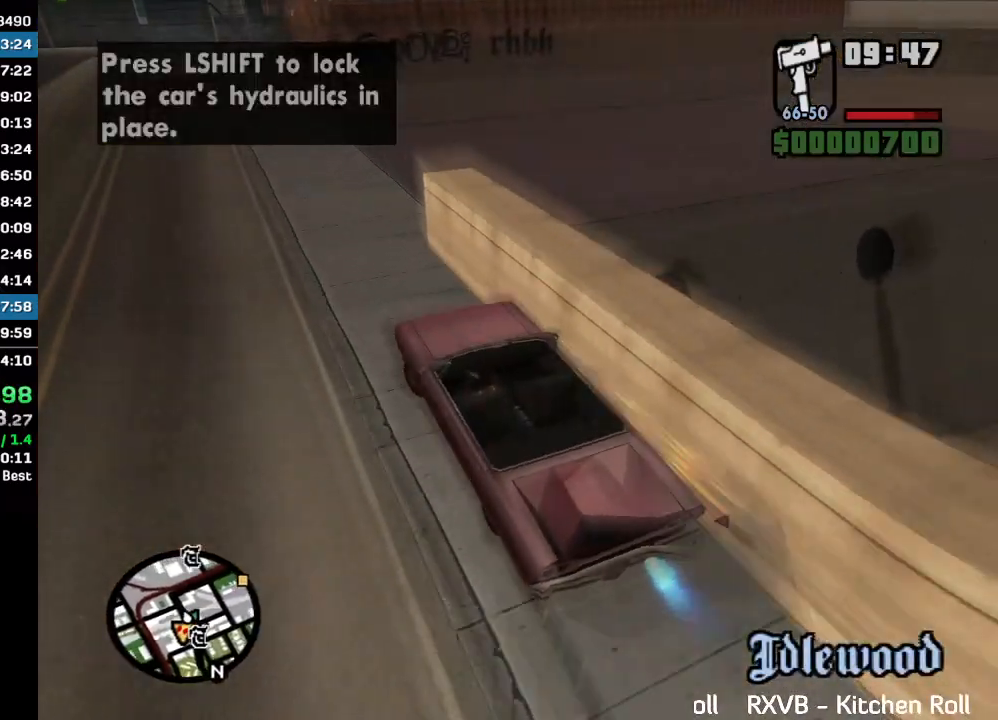
{"keys": ["w"], "mouse": [], "events": []}
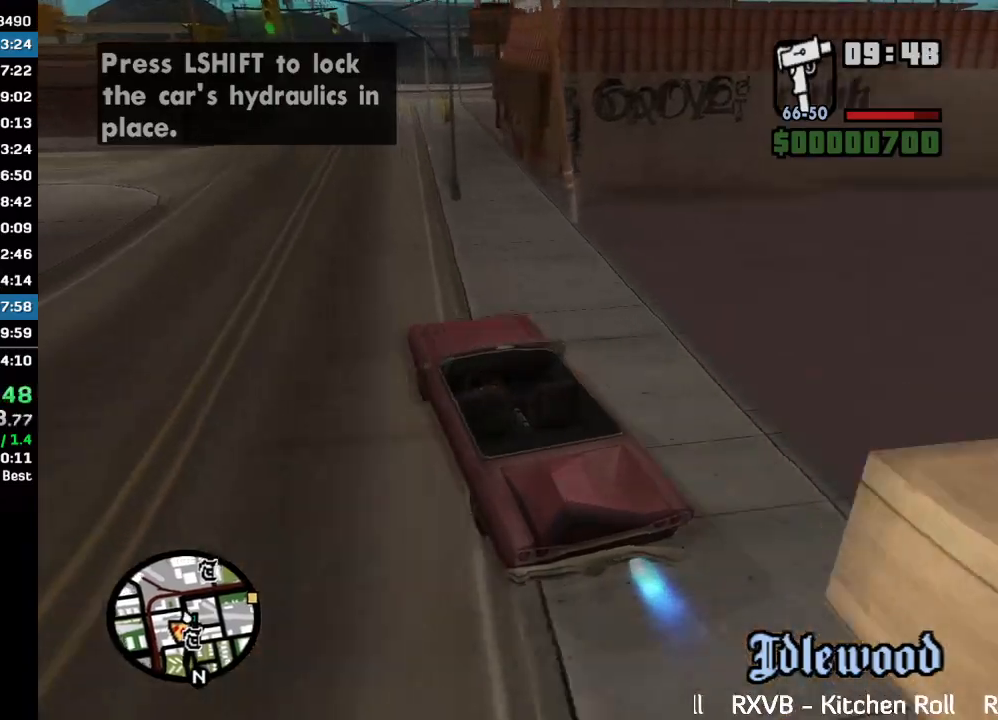
{"keys": ["w"], "mouse": [], "events": []}
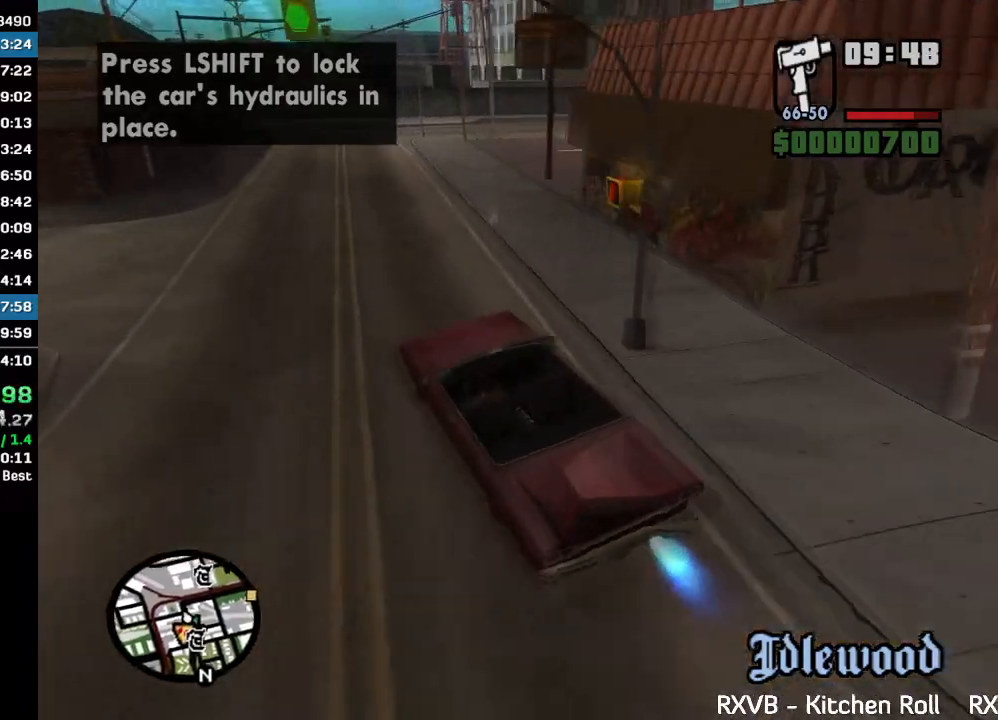
{"keys": [], "mouse": [], "events": [[33, "w", "up"]]}
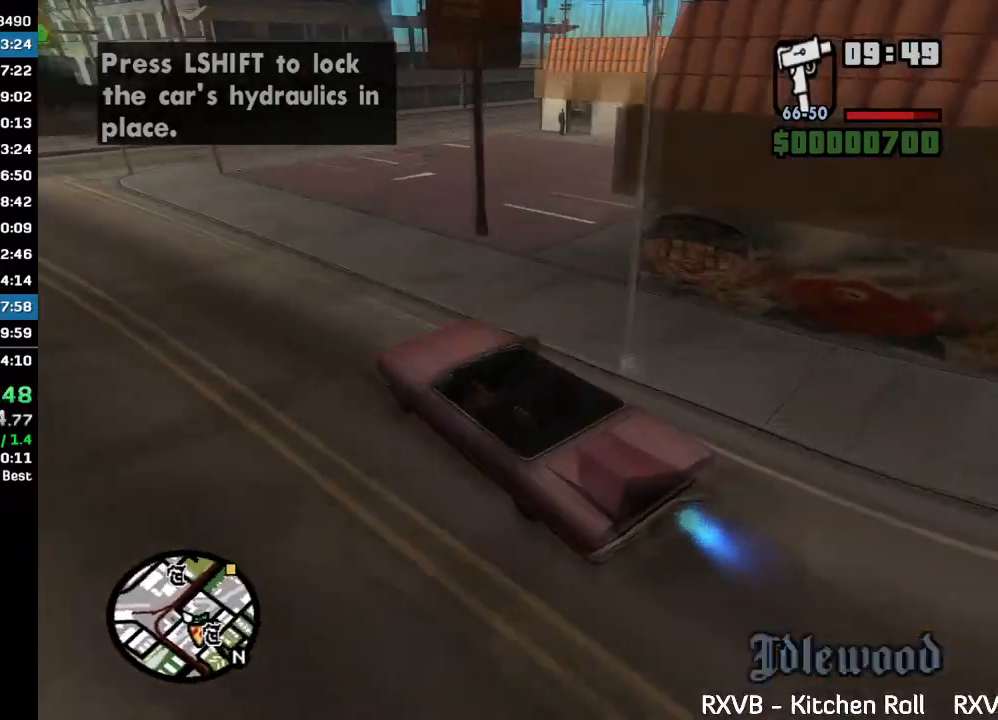
{"keys": ["w"], "mouse": [], "events": [[67, "w", "down"]]}
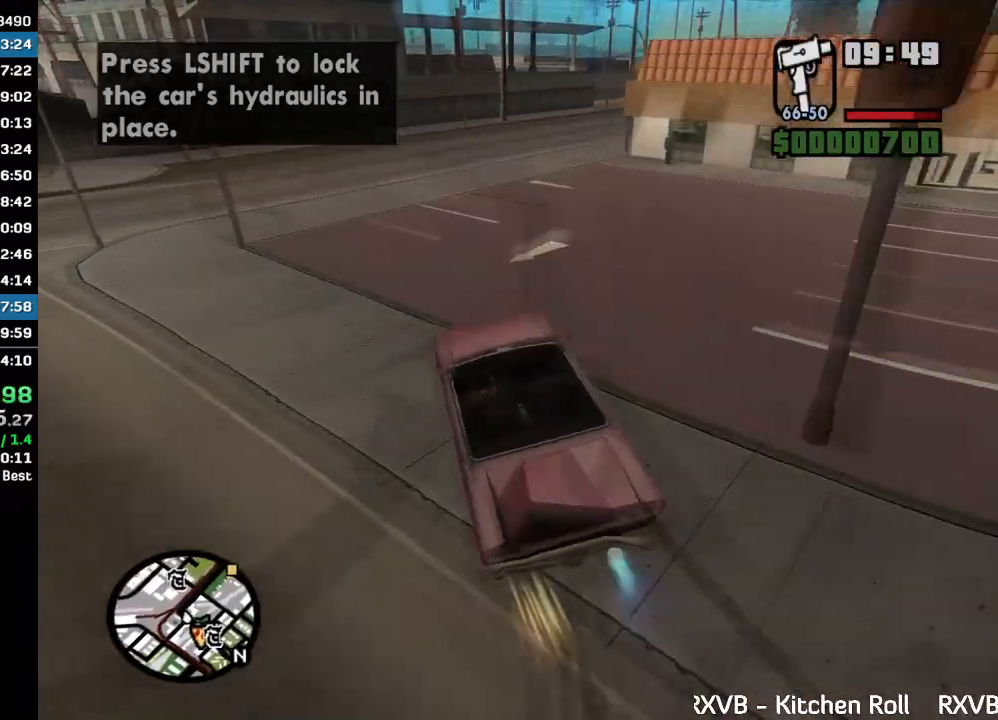
{"keys": ["w"], "mouse": [], "events": [[333, "w", "up"], [433, "w", "down"]]}
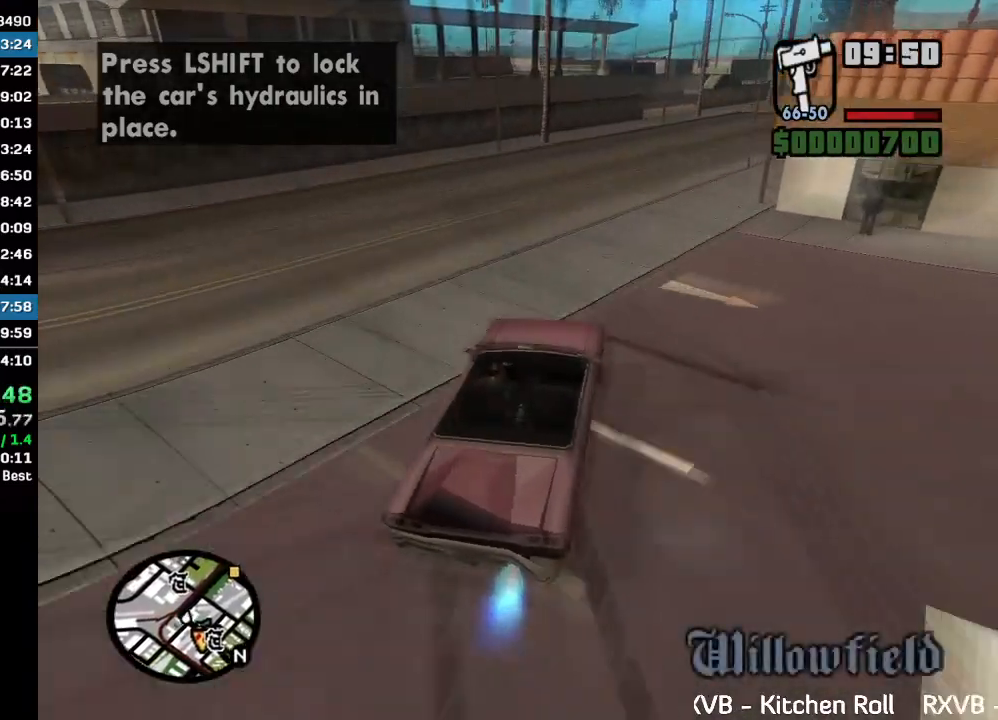
{"keys": [], "mouse": [], "events": [[233, "w", "up"]]}
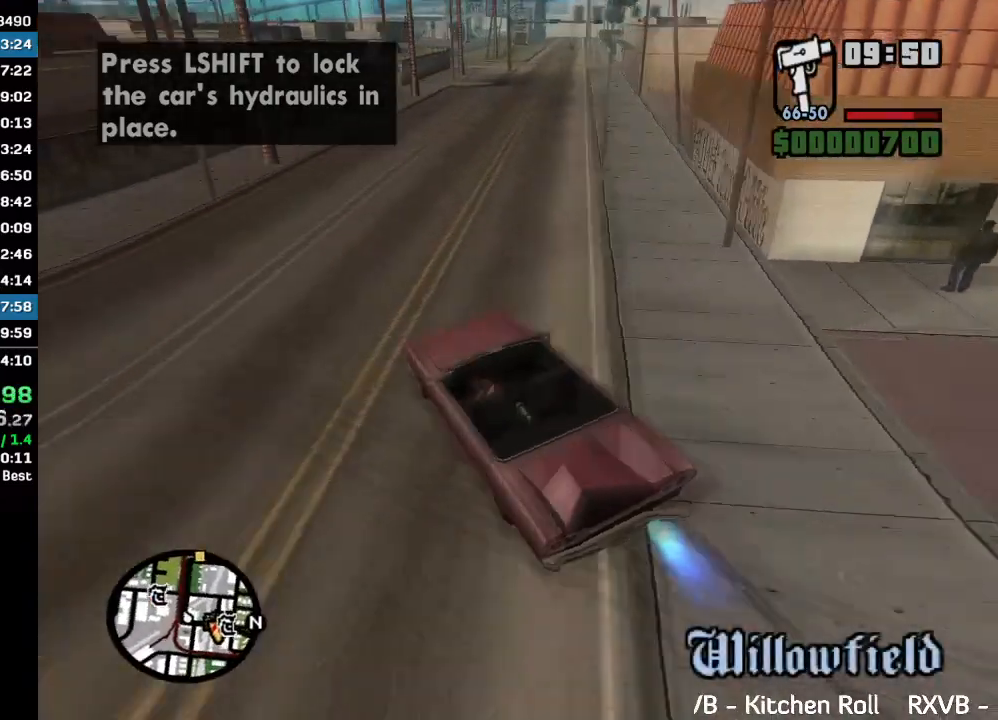
{"keys": [], "mouse": [], "events": []}
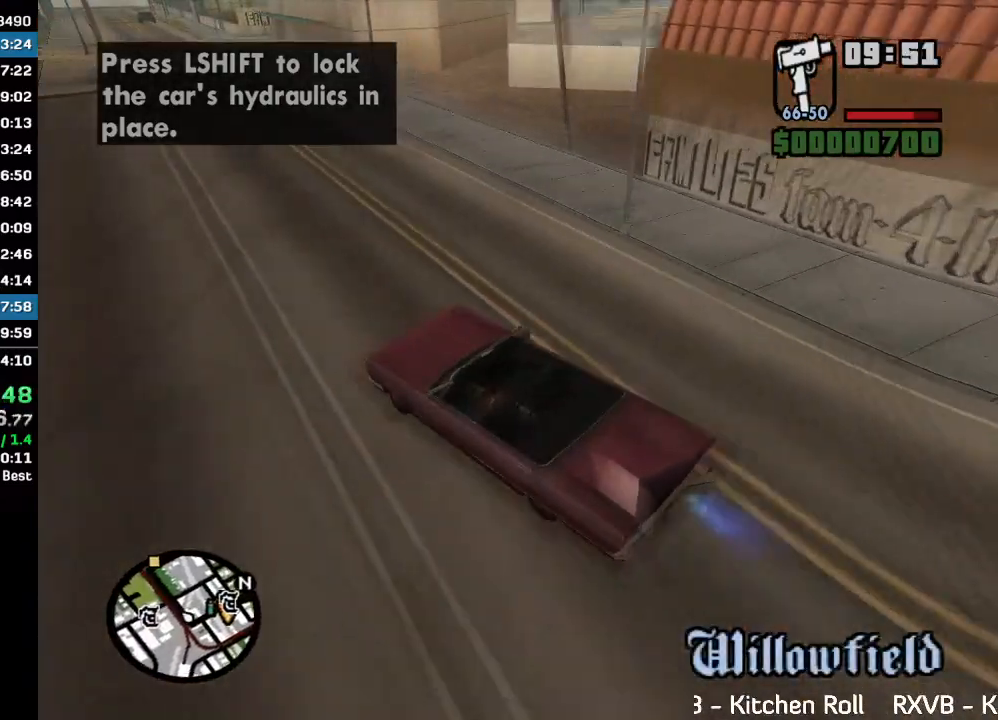
{"keys": [], "mouse": [], "events": []}
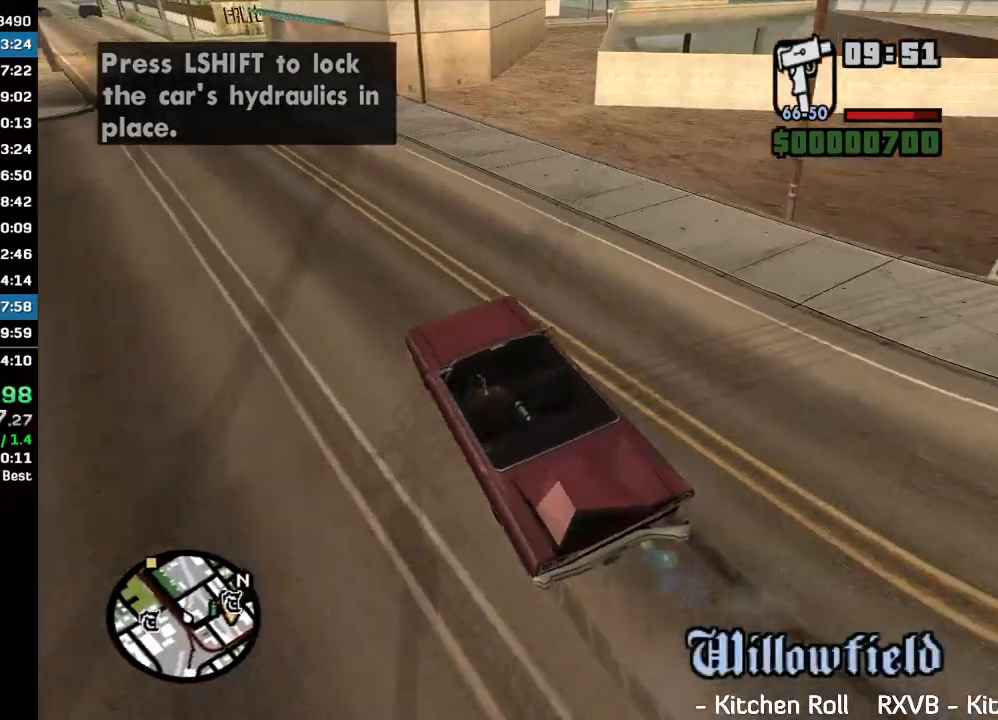
{"keys": ["w"], "mouse": [], "events": [[33, "w", "down"]]}
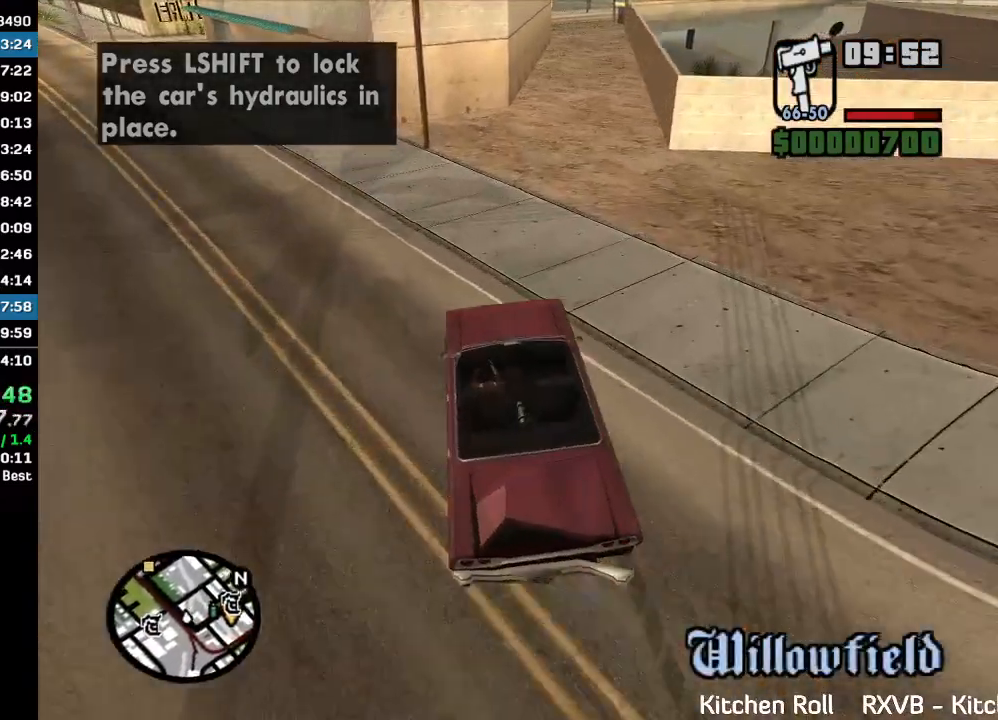
{"keys": ["w"], "mouse": [], "events": []}
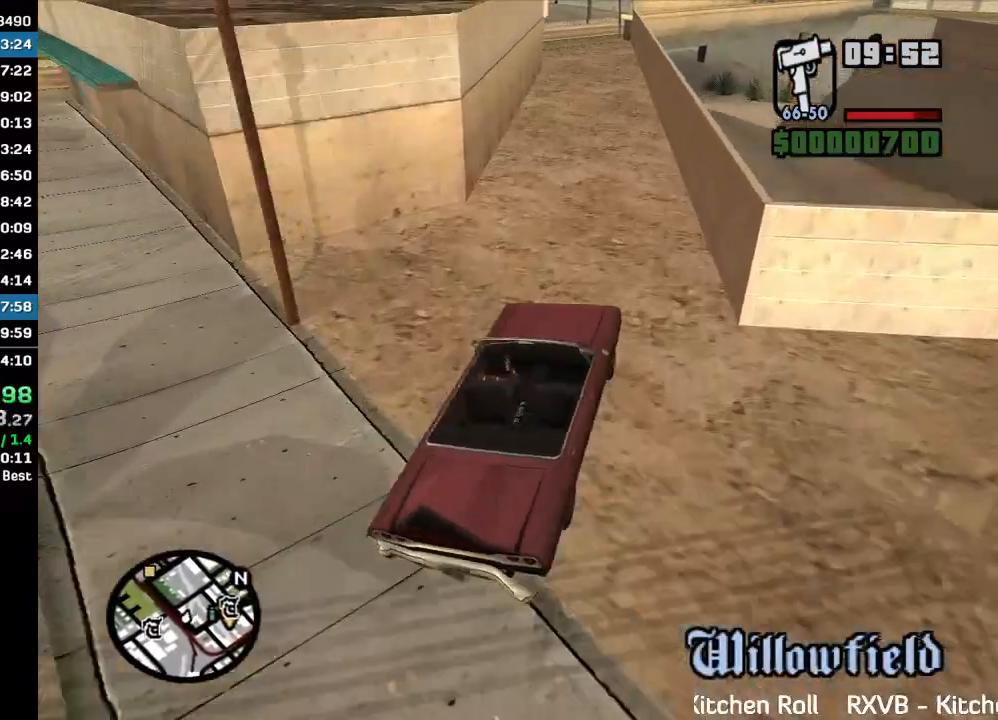
{"keys": ["w"], "mouse": [], "events": []}